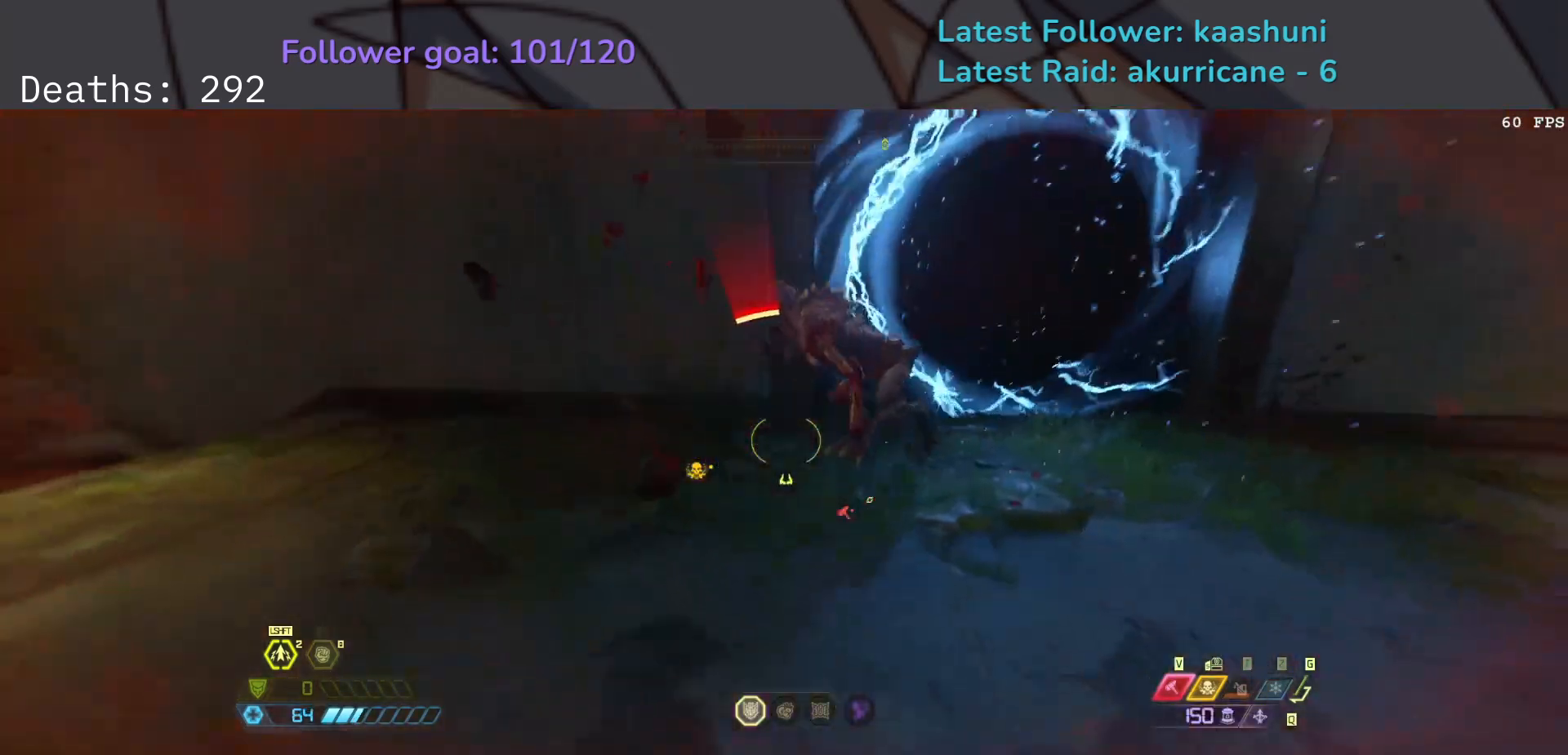
Gameplay with keyboard and mouse; each line is a JSON object with the keys and mouse buttons held at the frame after it. "events" lists presses ("down") and releases ("up") of "1", "2", "3", "4", "5", "a", "ctrl", "d", "e", "f", "g", "q", "r", "s", "shift", "space", "t", "tab", "v", "w", "z", "mouse_left", "mouse_wheel", "mouse_right", "mouse_mb4" and "mouse_mb5" between this image and that frame as [ms after this image, input, new state], when the widget could be followed in between. "mouse_left", "mouse_wheel", "mouse_right", "mouse_mb4", "mouse_mb5" = the "left", "wheel", "right", "mb4", "mb5" buttons of the "mouse" list. No other keys are recorded. "wheel" means that the mouse wheel is clicked or scrolled. Mouse movement is not recorded.
{"keys": ["e", "f"], "mouse": [], "events": [[167, "mouse_left", "down"], [300, "mouse_left", "up"], [300, "w", "down"], [450, "w", "up"], [467, "e", "down"]]}
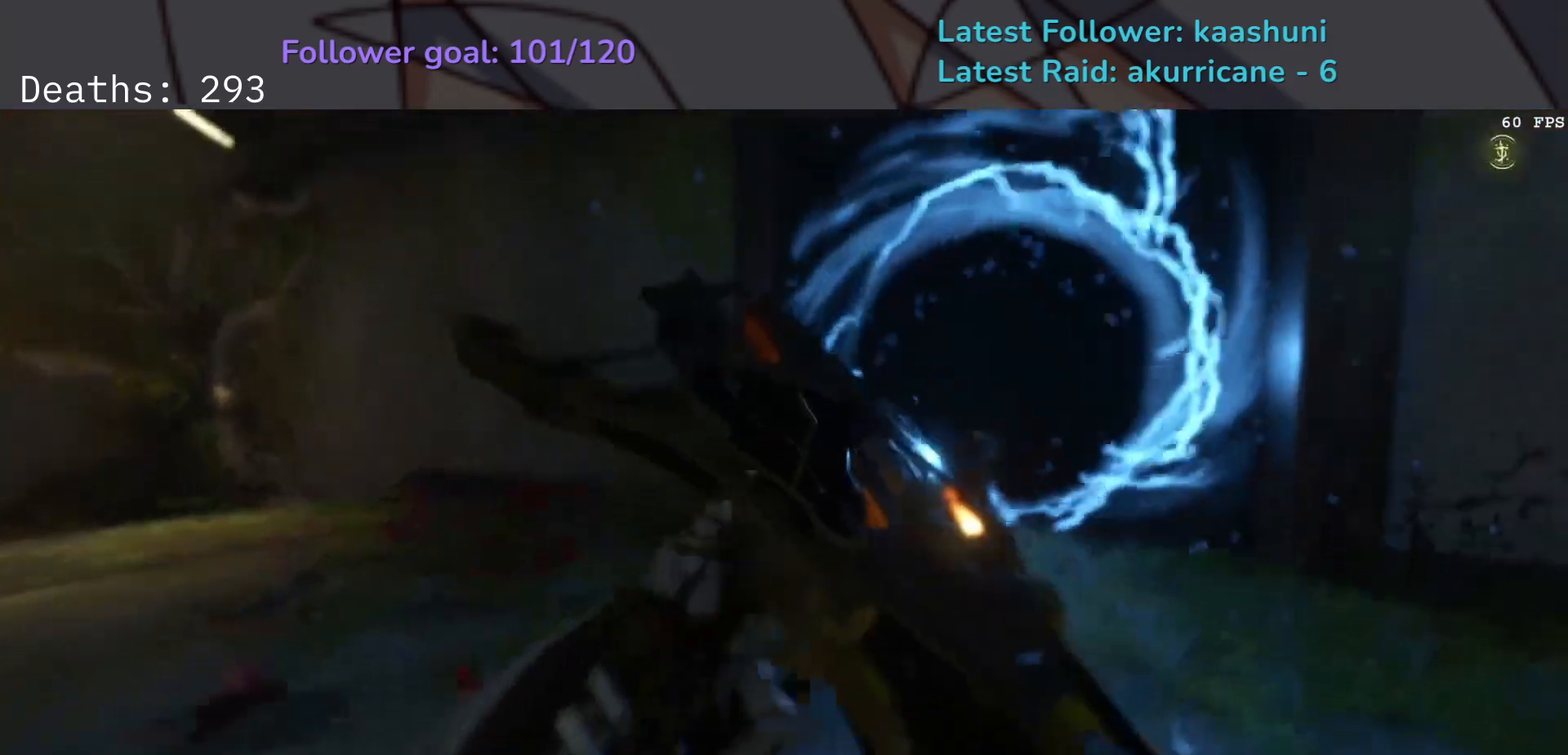
{"keys": [], "mouse": [], "events": [[267, "e", "up"], [267, "f", "up"]]}
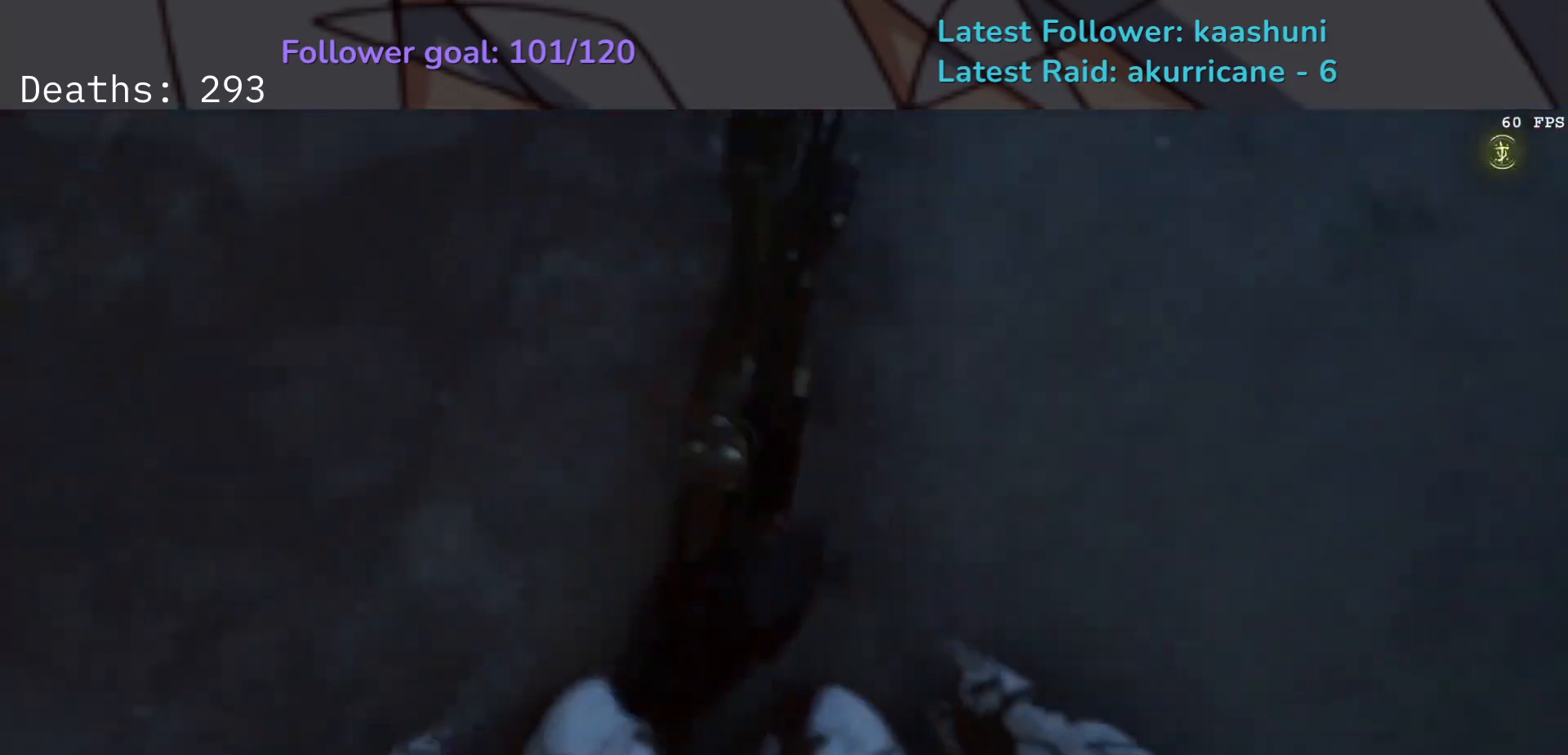
{"keys": [], "mouse": [], "events": []}
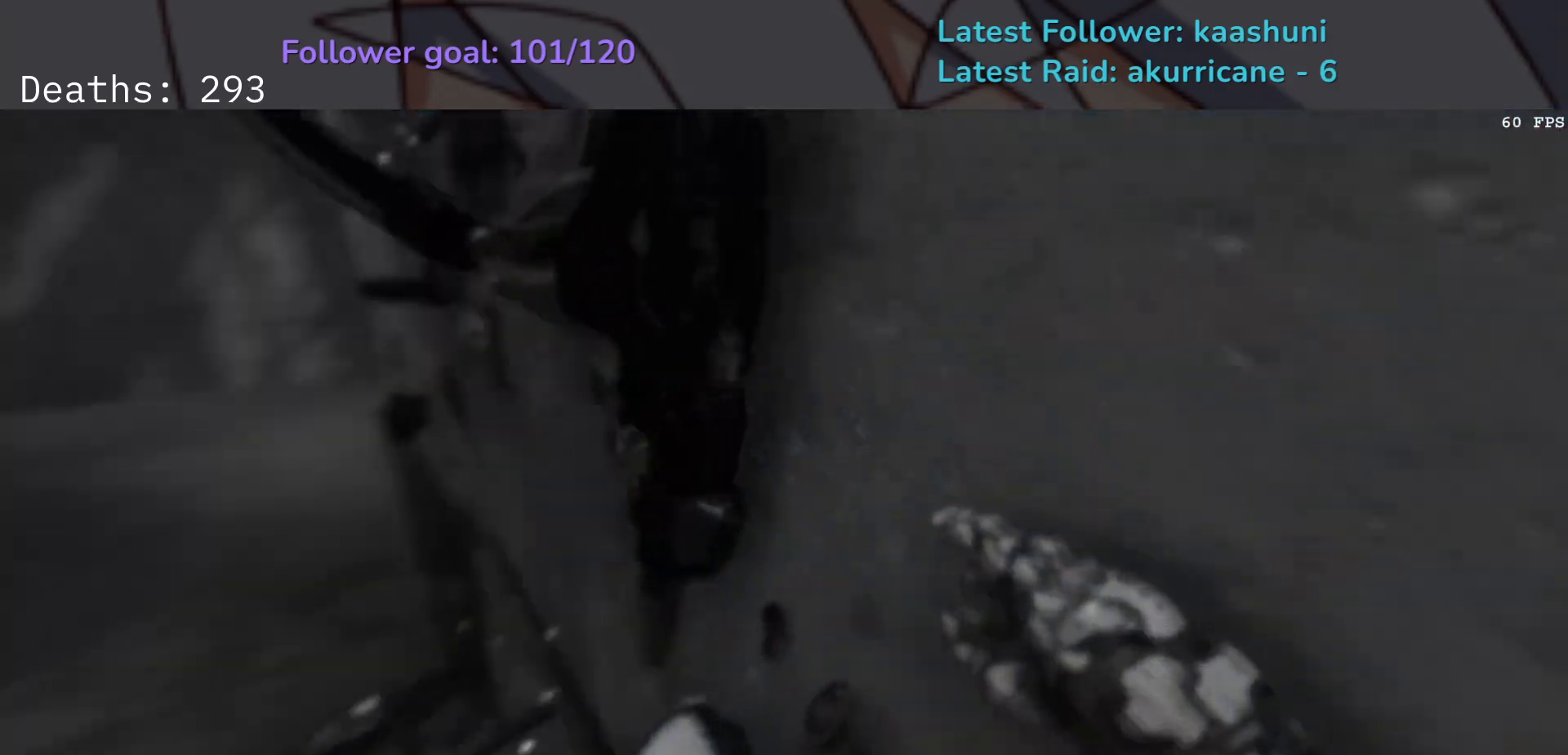
{"keys": [], "mouse": [], "events": []}
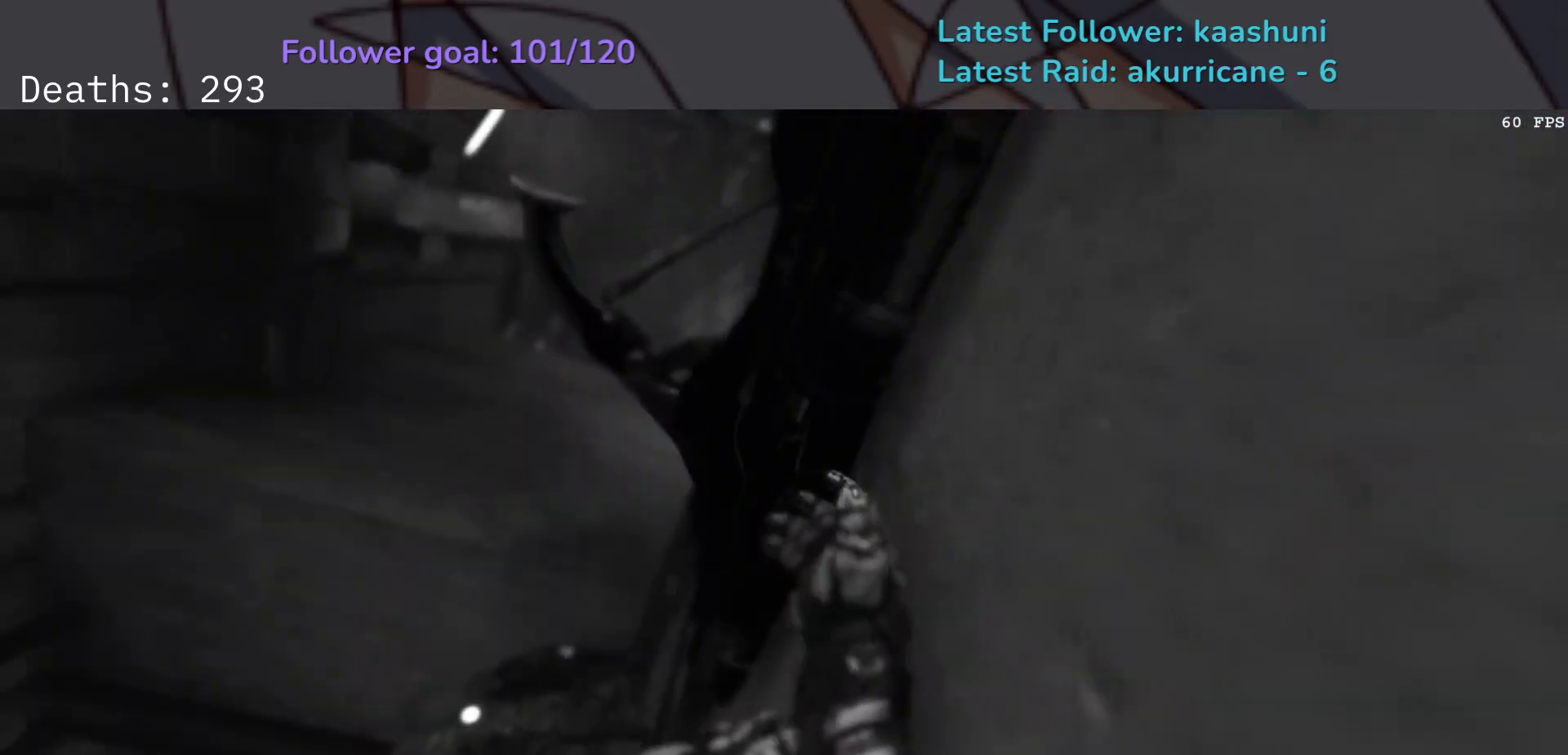
{"keys": [], "mouse": [], "events": []}
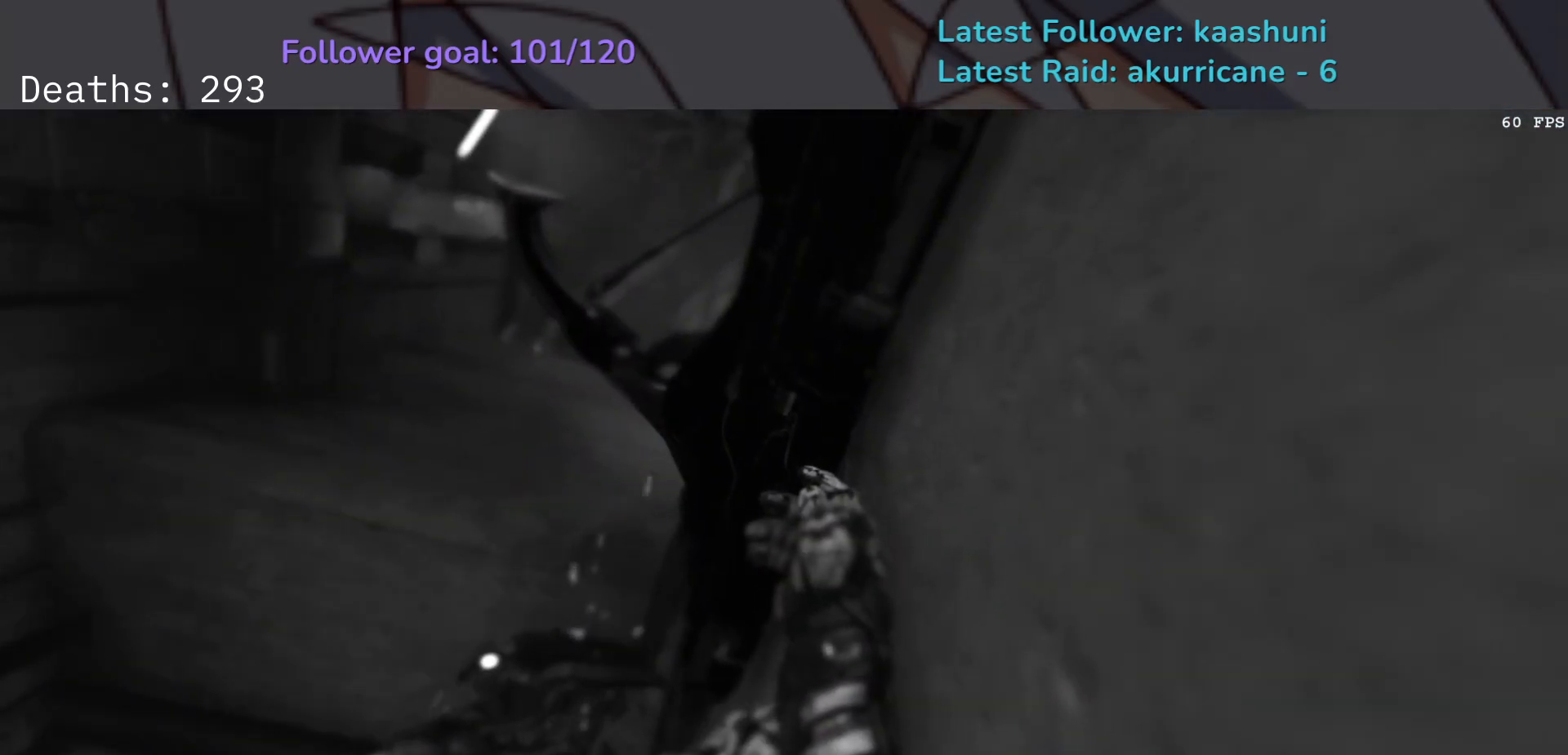
{"keys": ["d"], "mouse": [], "events": [[17, "d", "down"], [17, "space", "down"], [67, "space", "up"], [167, "space", "down"], [267, "space", "up"], [317, "shift", "down"], [467, "shift", "up"]]}
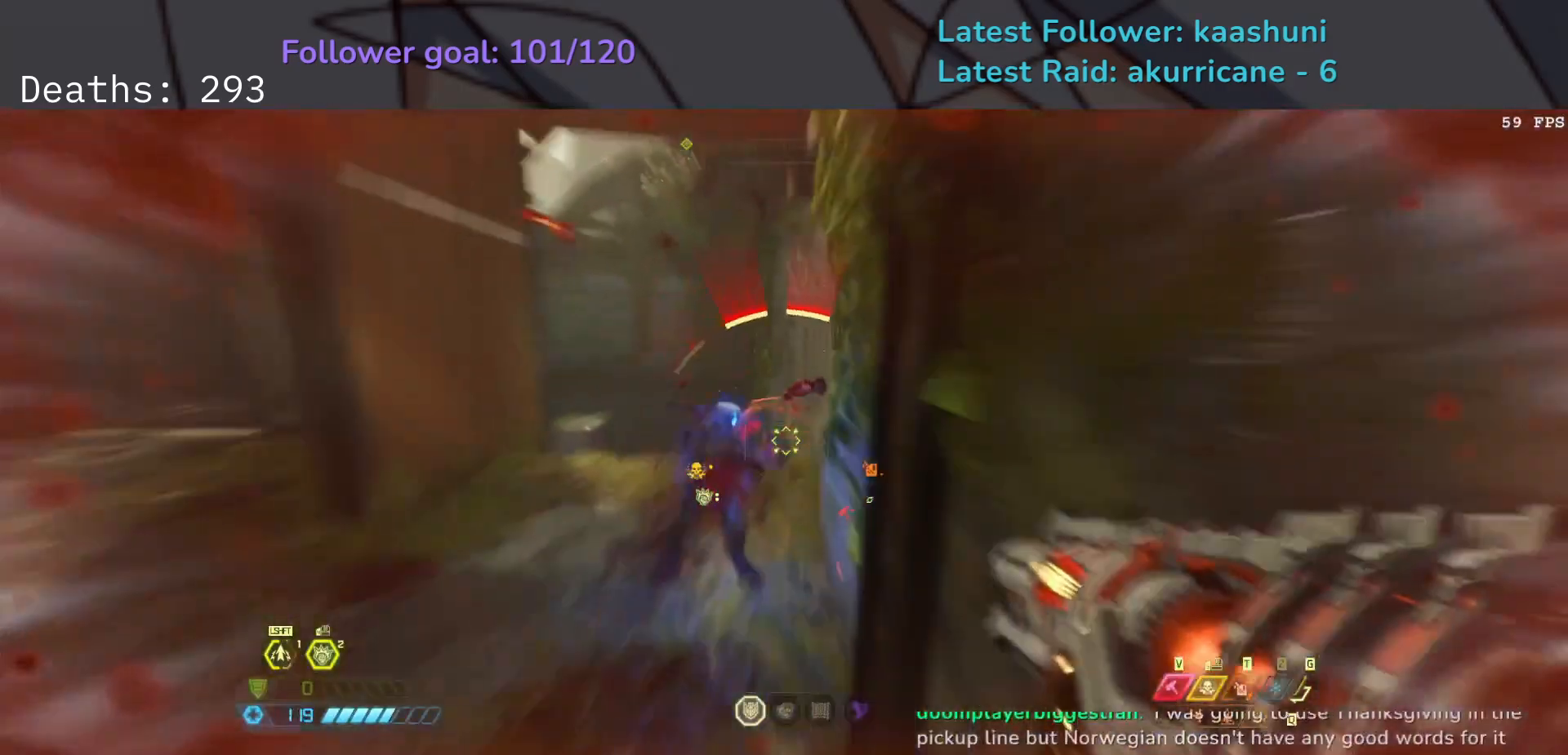
{"keys": ["d", "s"], "mouse": ["right"], "events": [[200, "mouse_right", "down"], [317, "s", "down"]]}
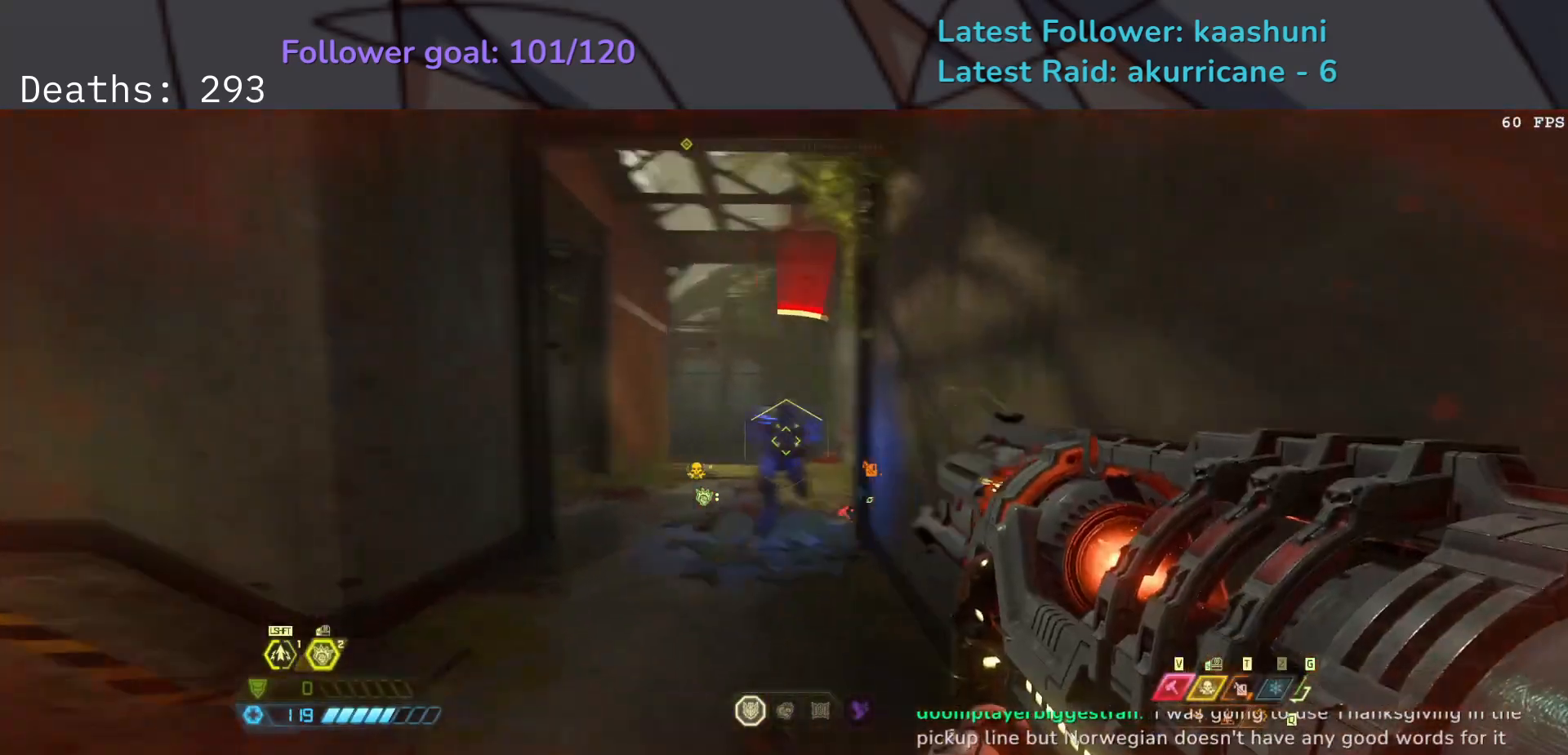
{"keys": ["s"], "mouse": [], "events": [[233, "mouse_left", "down"], [367, "shift", "down"], [400, "d", "up"], [400, "mouse_left", "up"], [433, "mouse_right", "up"], [500, "shift", "up"]]}
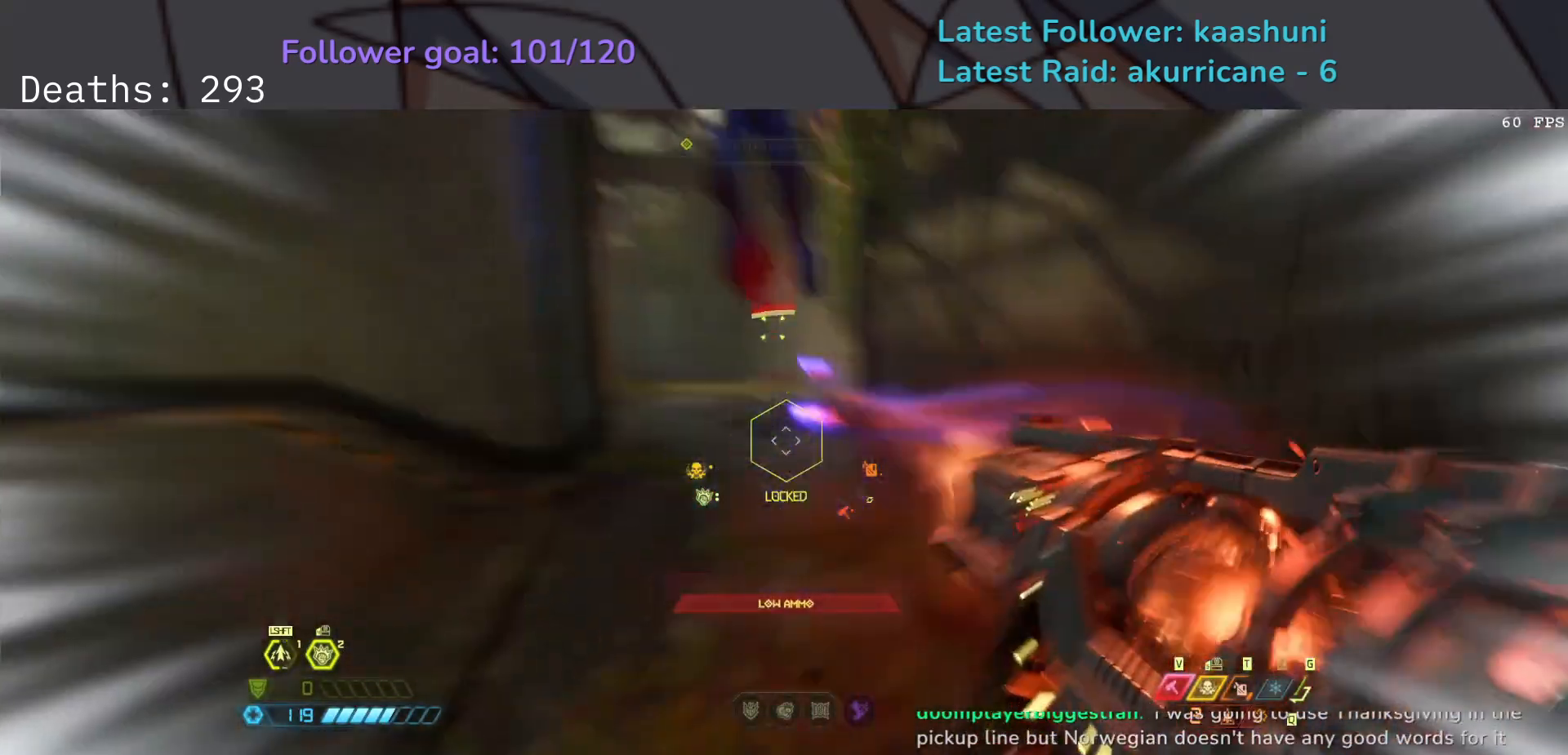
{"keys": ["d", "s"], "mouse": ["right"], "events": [[33, "5", "down"], [167, "5", "up"], [233, "mouse_right", "down"], [400, "d", "down"]]}
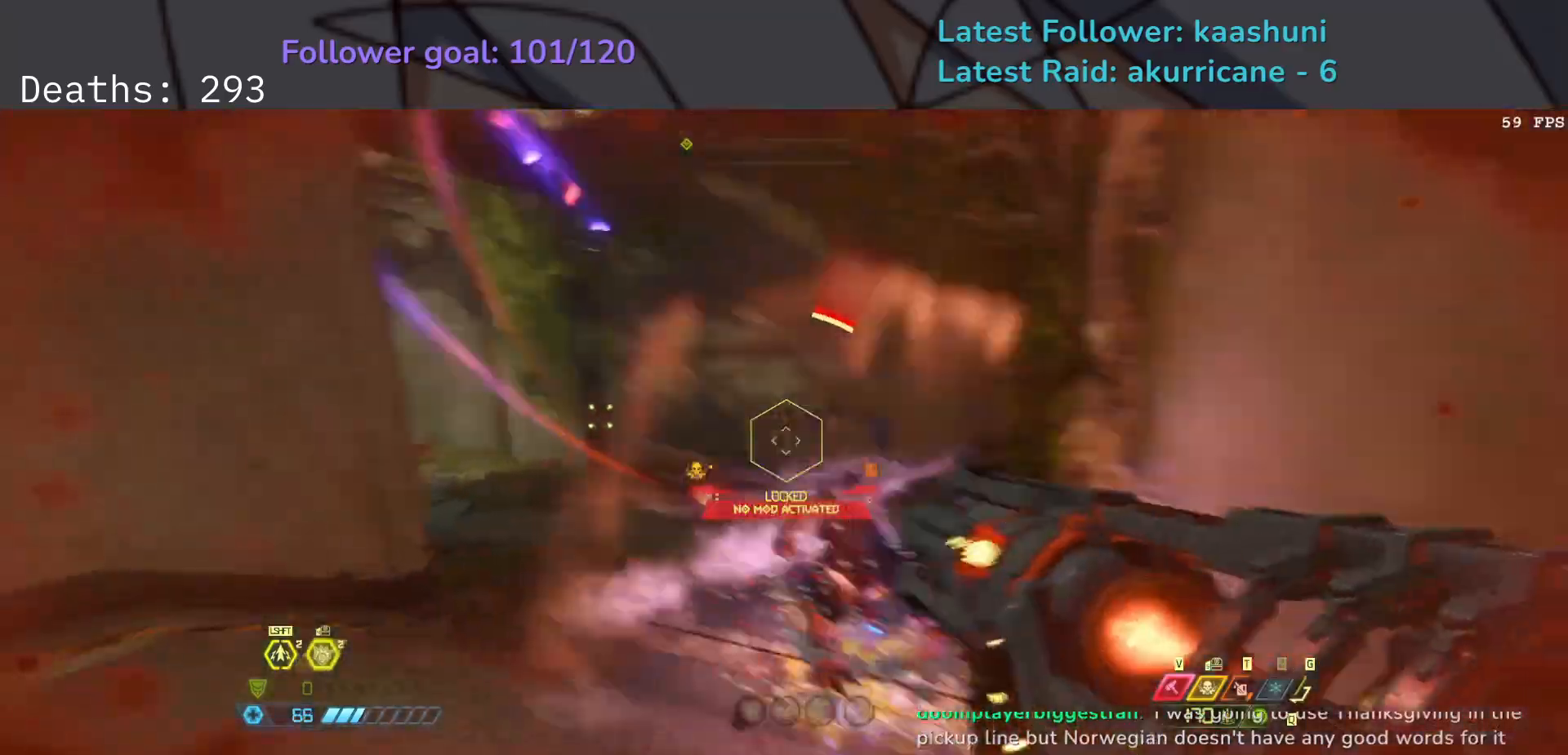
{"keys": ["e"], "mouse": ["left", "right"], "events": [[67, "d", "up"], [150, "e", "down"], [167, "mouse_left", "down"], [233, "s", "up"]]}
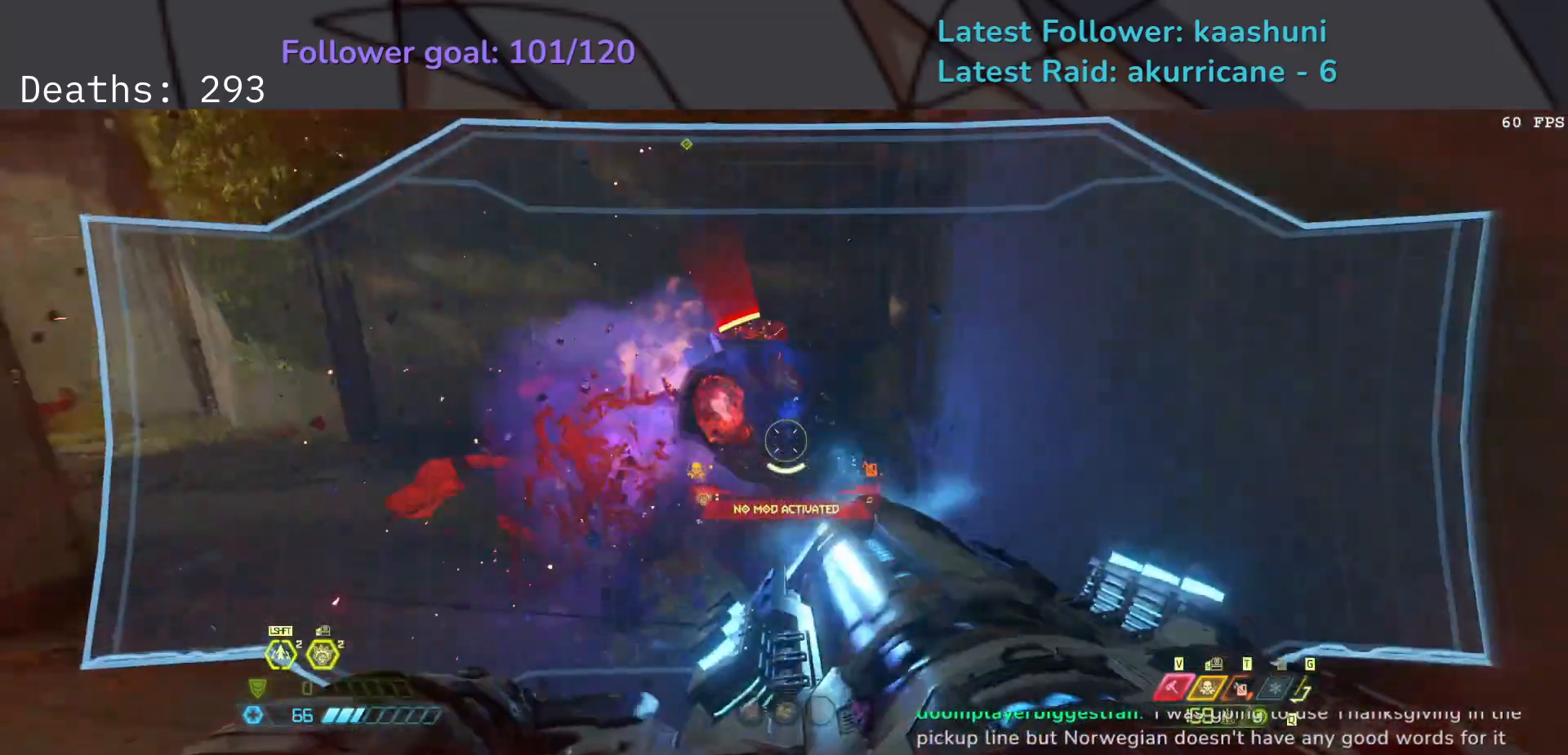
{"keys": ["e"], "mouse": ["left", "right"], "events": [[167, "shift", "down"], [333, "shift", "up"]]}
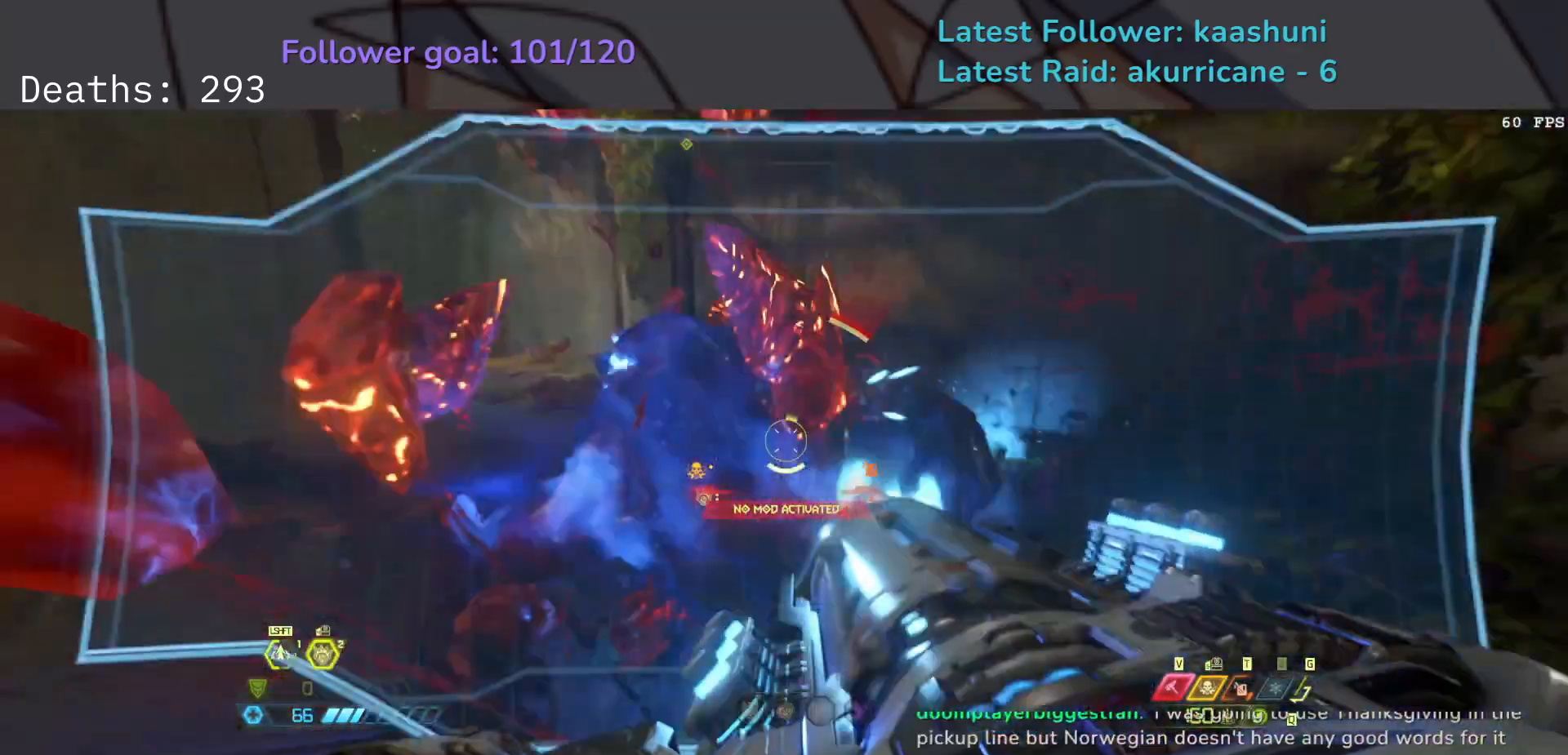
{"keys": ["e"], "mouse": ["left", "right"], "events": [[167, "shift", "down"], [317, "shift", "up"]]}
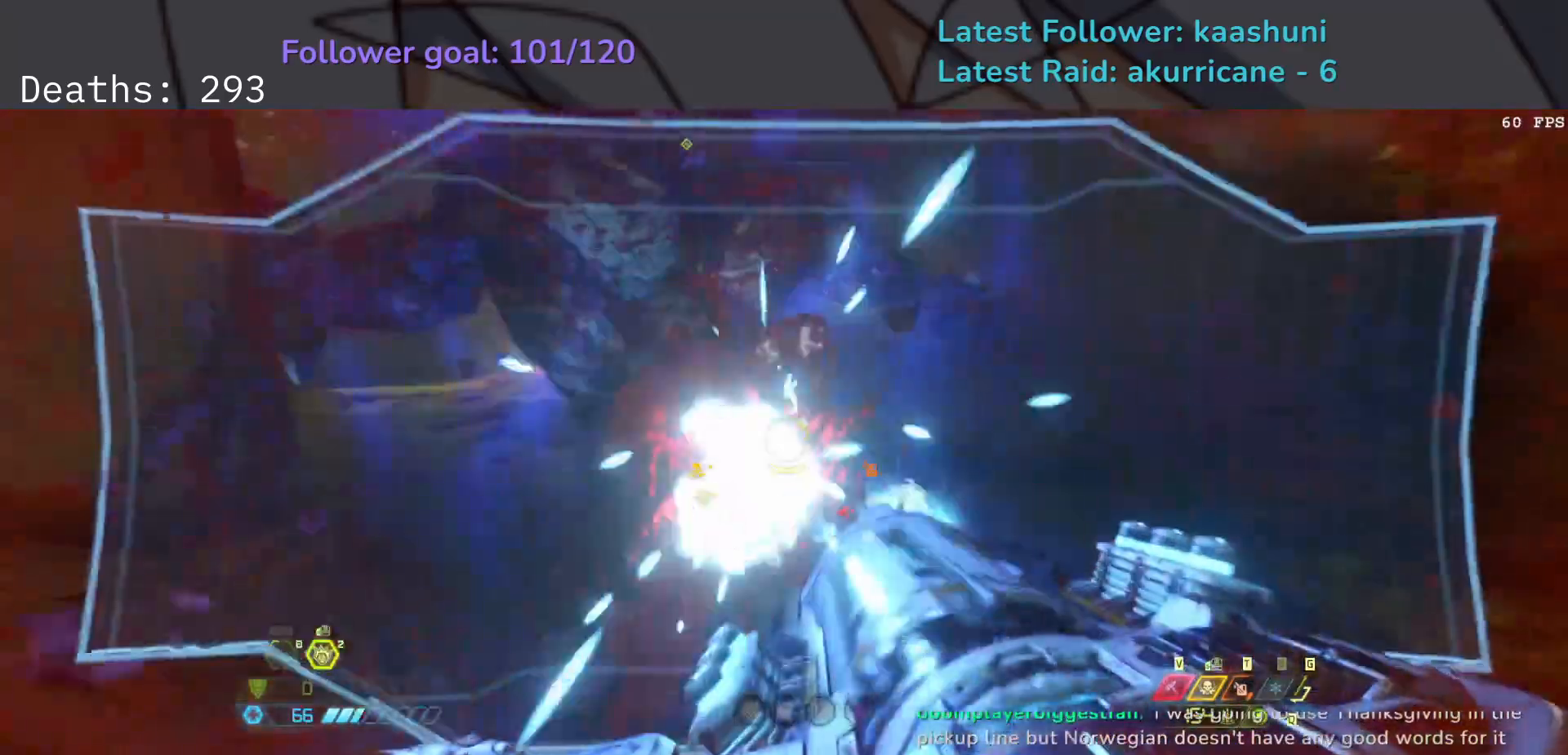
{"keys": ["e"], "mouse": ["left", "right"], "events": [[117, "shift", "down"], [283, "shift", "up"]]}
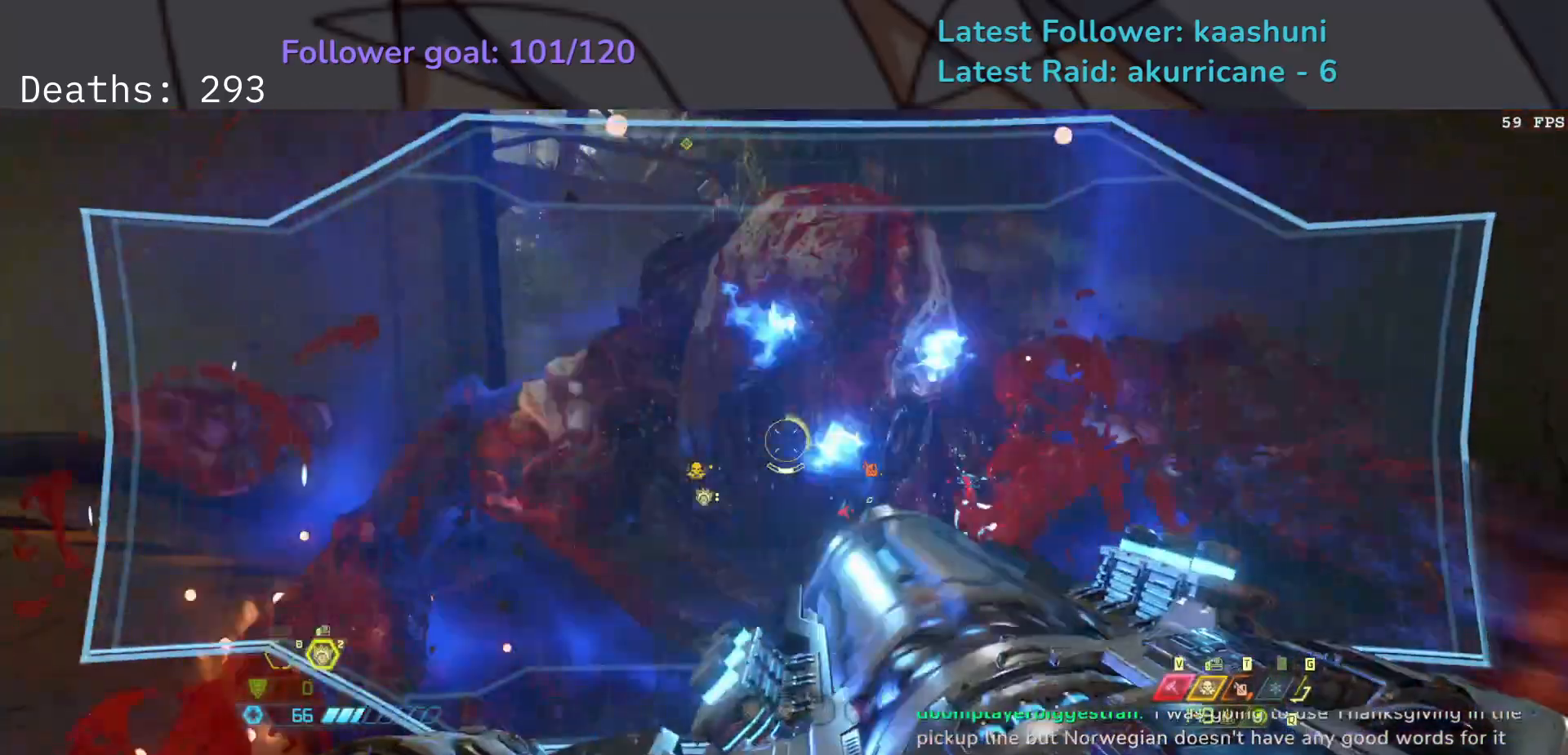
{"keys": ["e", "shift"], "mouse": ["left", "right"], "events": [[50, "shift", "down"], [200, "shift", "up"], [483, "shift", "down"]]}
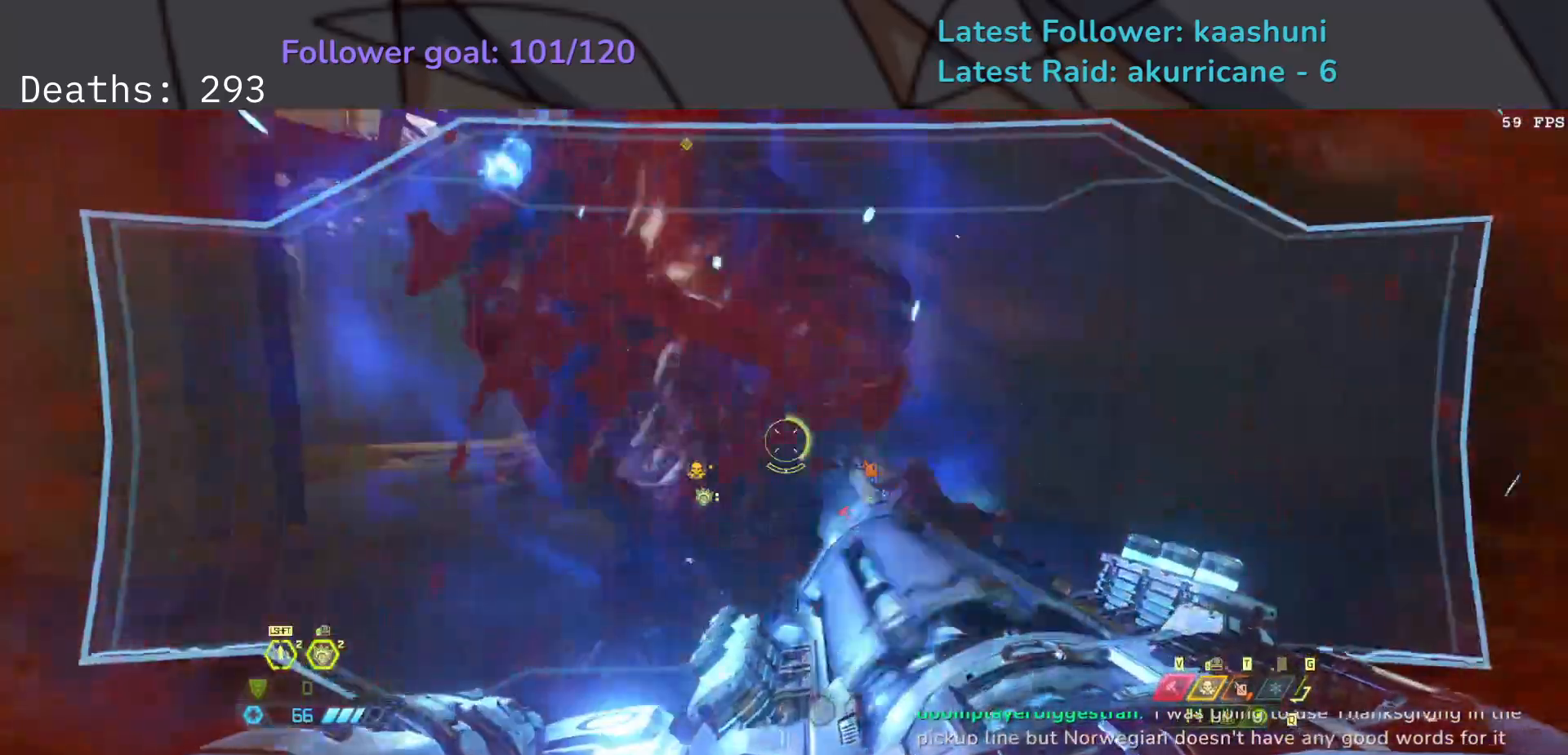
{"keys": ["s", "space"], "mouse": [], "events": [[133, "shift", "up"], [217, "s", "down"], [300, "space", "down"], [367, "mouse_left", "up"], [383, "mouse_right", "up"], [433, "space", "up"], [467, "e", "up"], [500, "space", "down"]]}
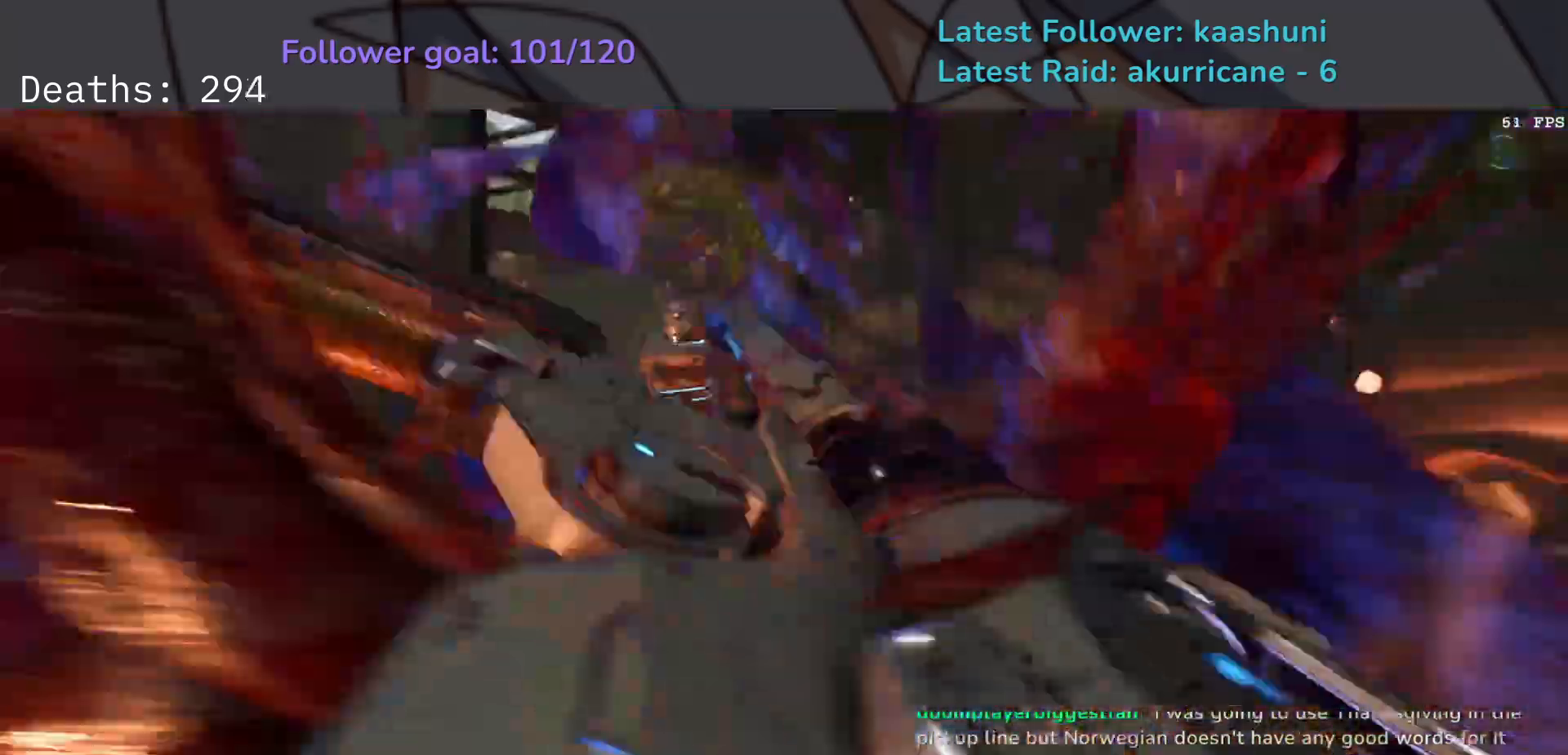
{"keys": [], "mouse": [], "events": [[33, "d", "down"], [200, "space", "up"], [317, "s", "up"], [383, "d", "up"]]}
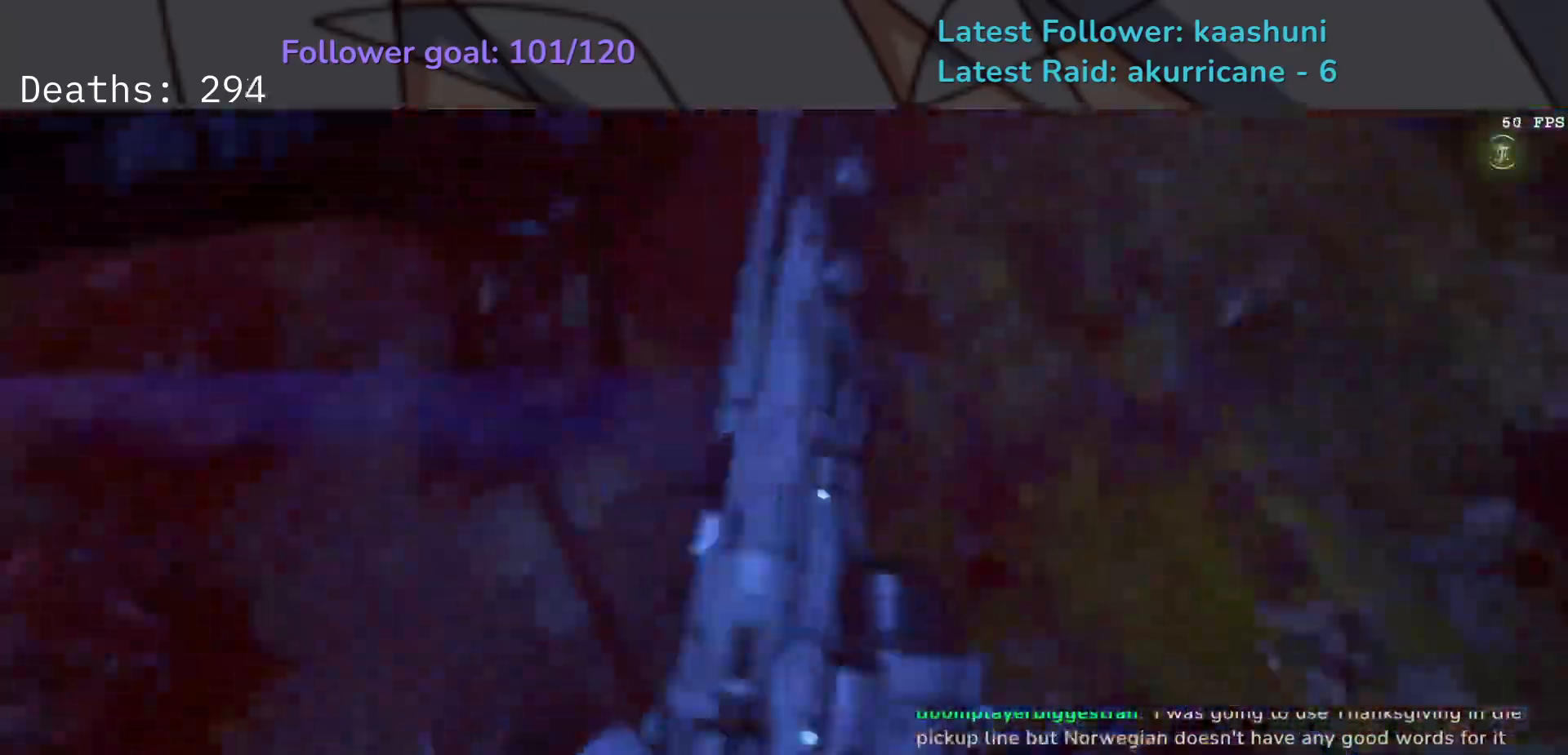
{"keys": [], "mouse": [], "events": []}
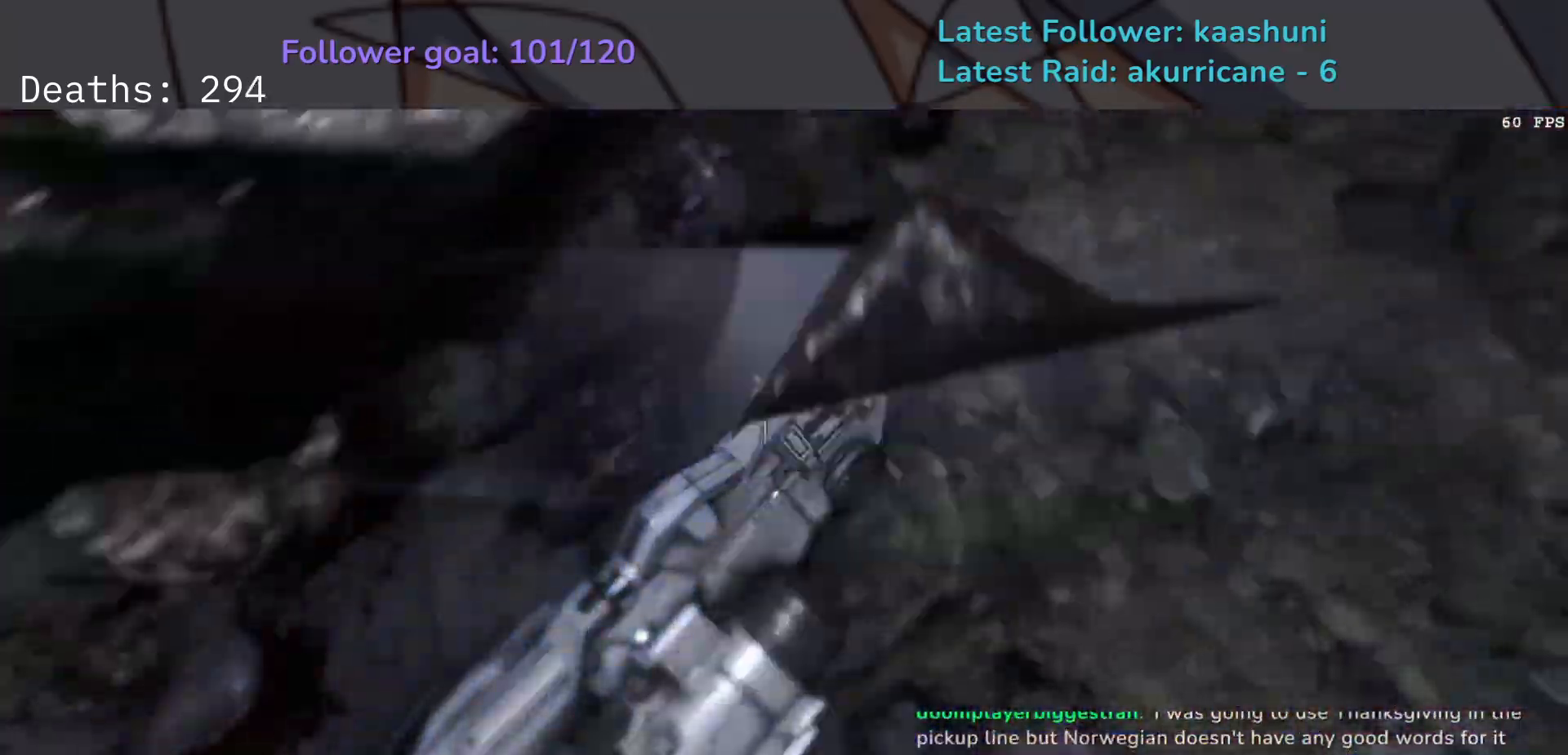
{"keys": [], "mouse": [], "events": []}
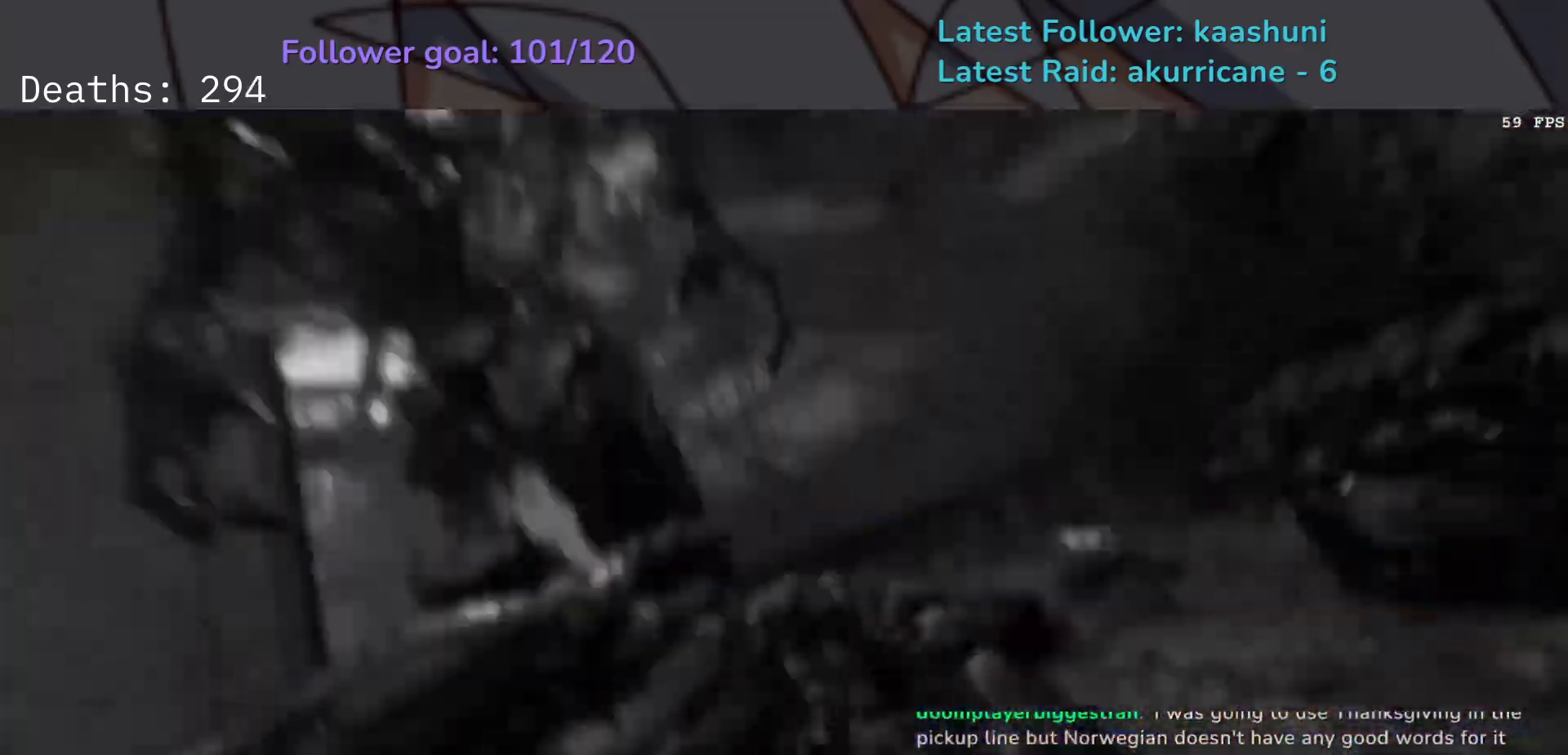
{"keys": [], "mouse": [], "events": []}
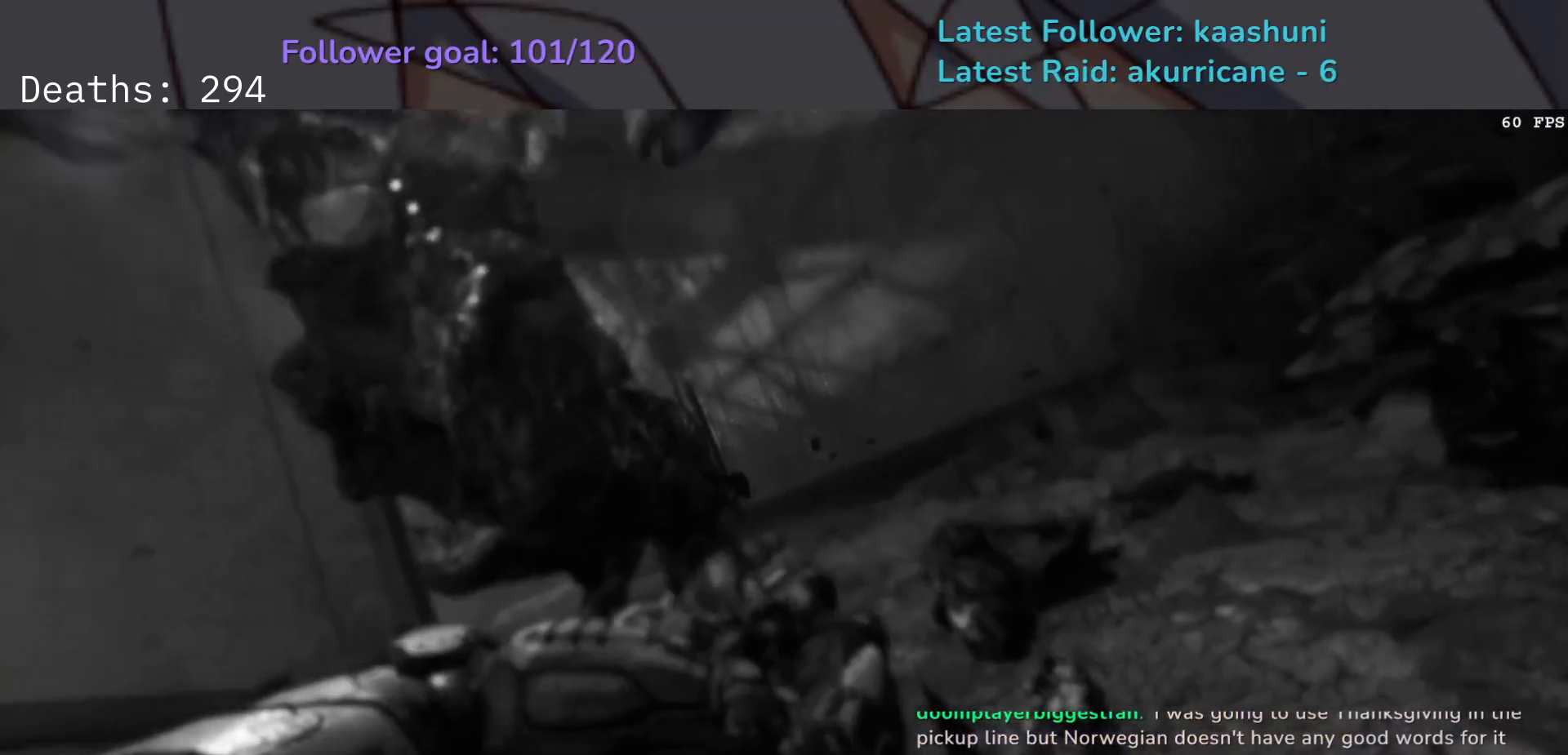
{"keys": [], "mouse": [], "events": []}
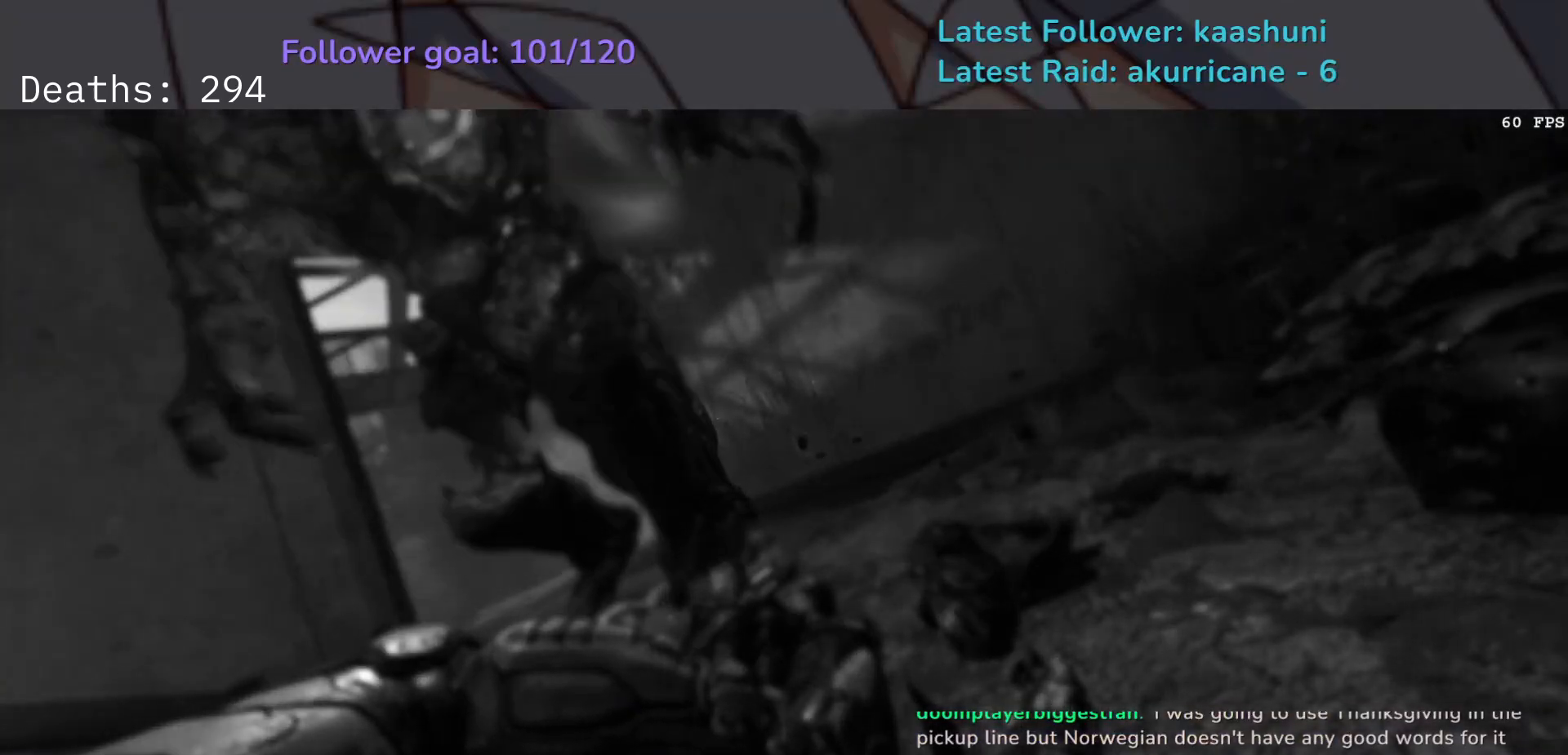
{"keys": ["e"], "mouse": [], "events": [[117, "e", "down"], [200, "t", "down"], [317, "t", "up"]]}
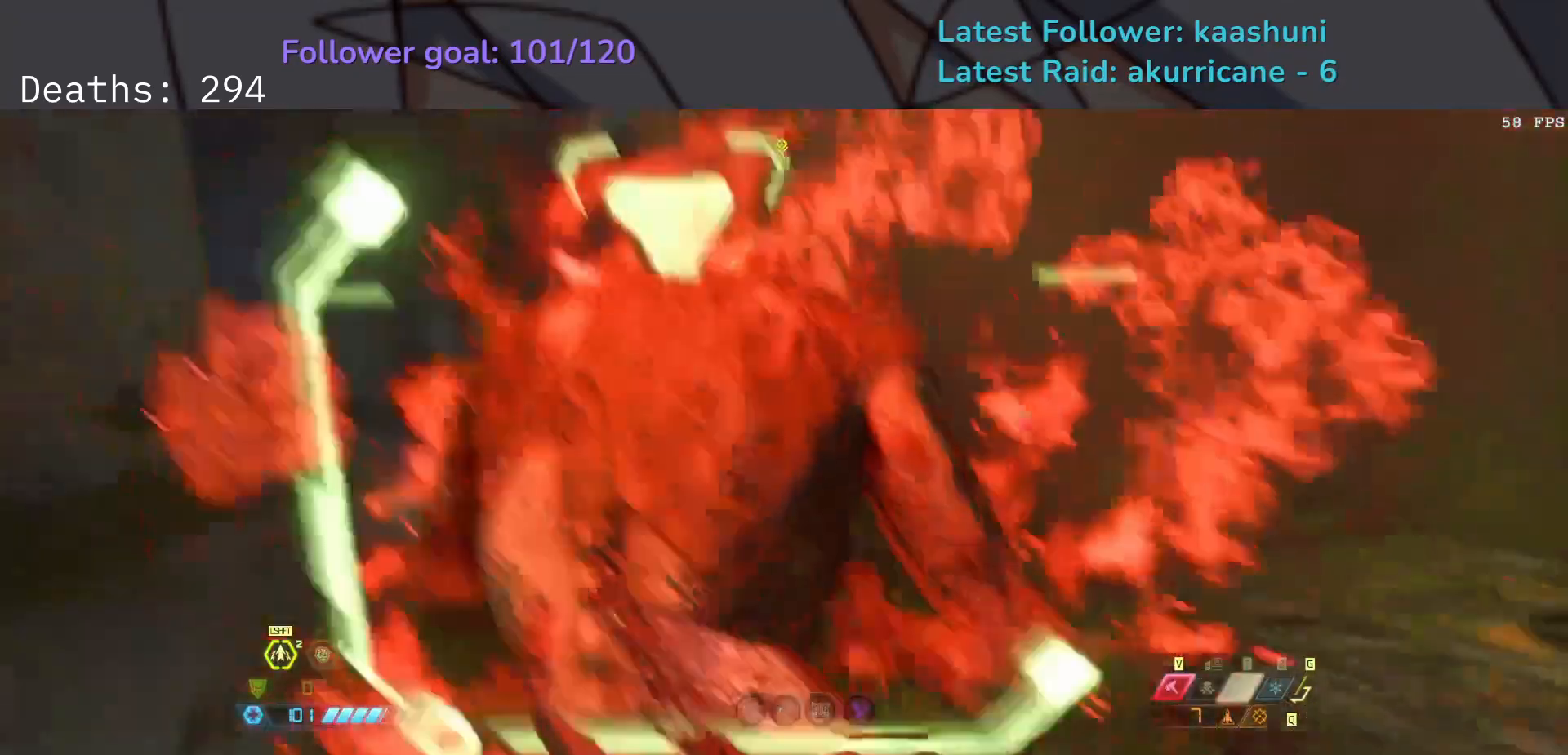
{"keys": ["d"], "mouse": [], "events": [[83, "e", "up"], [350, "d", "down"]]}
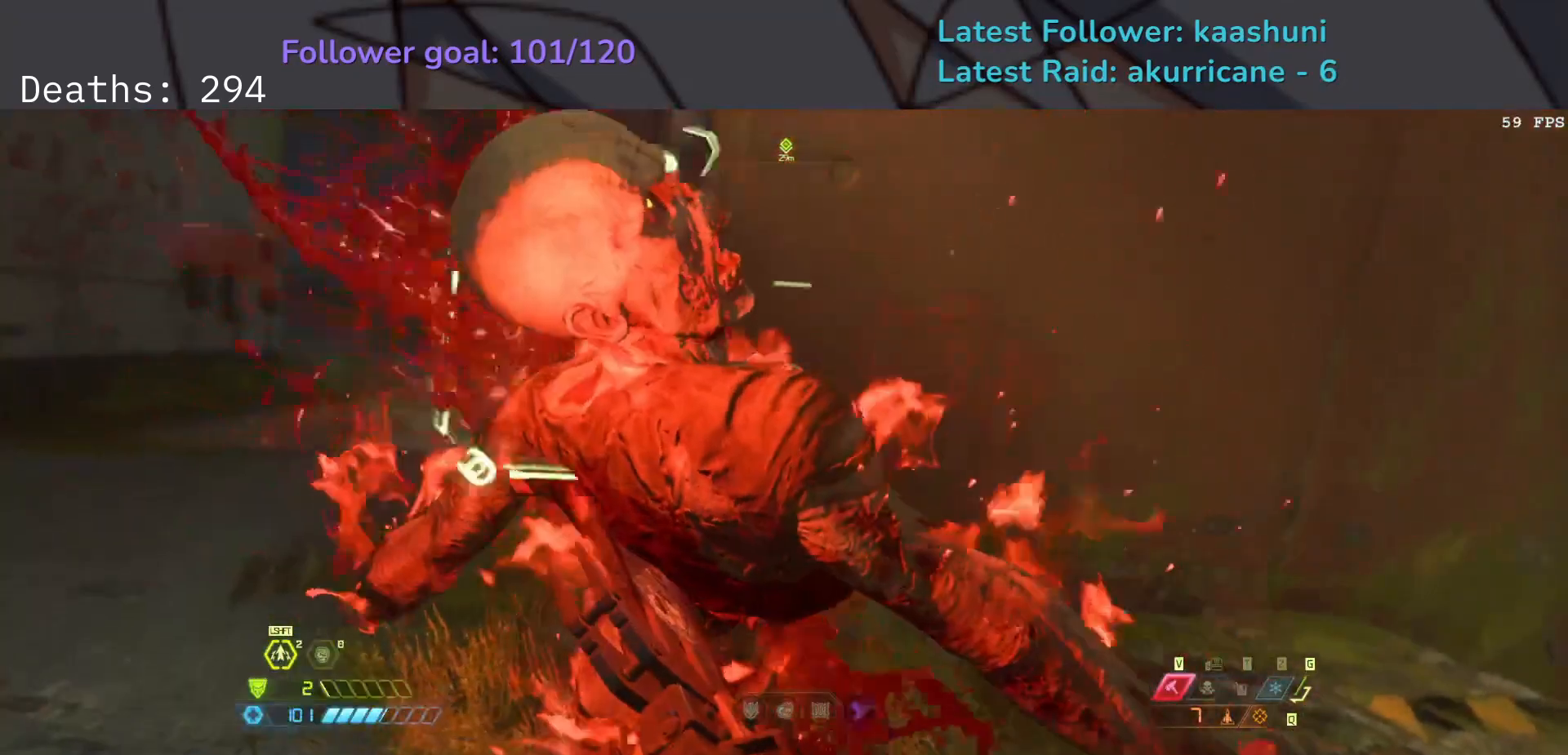
{"keys": ["s"], "mouse": [], "events": [[150, "s", "down"], [317, "d", "up"]]}
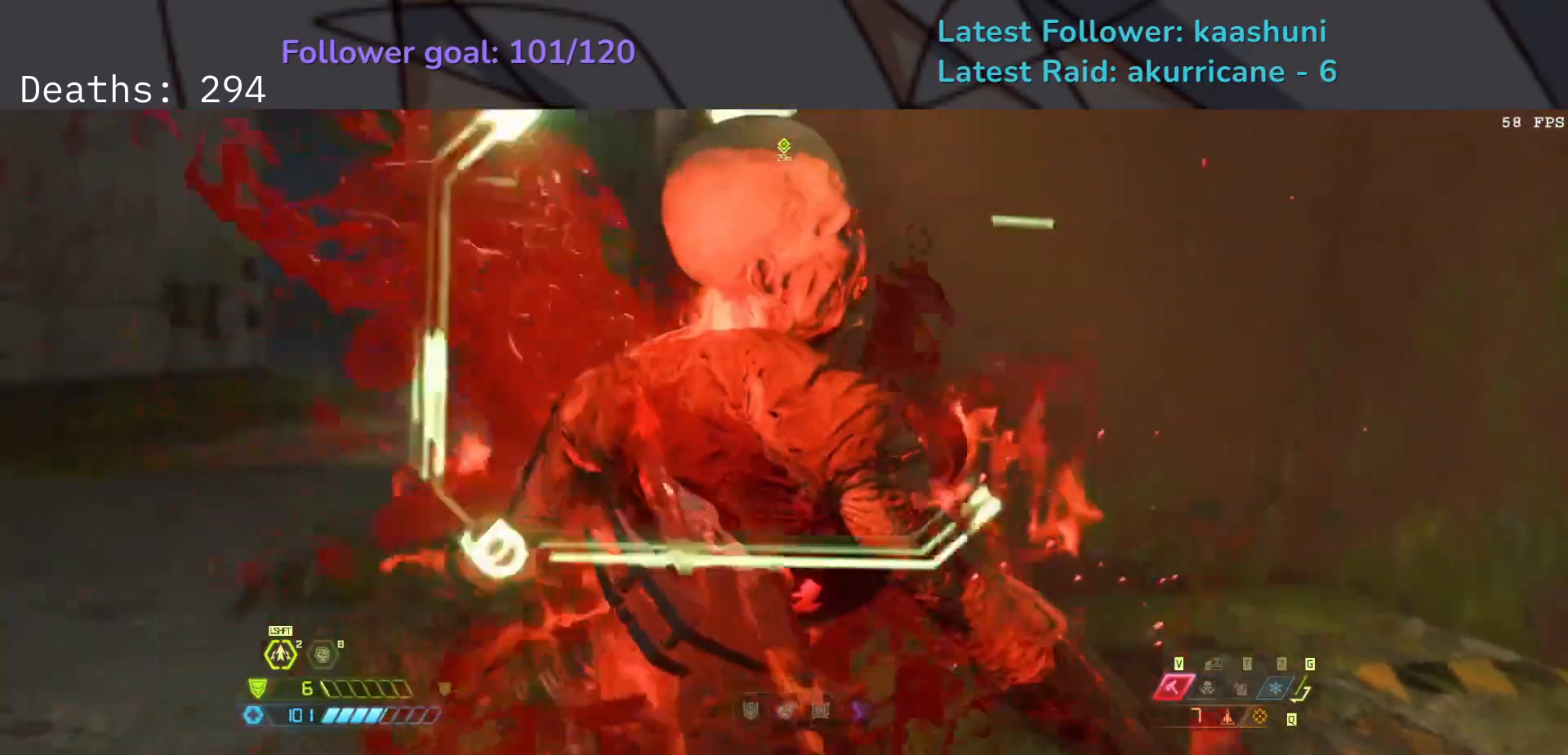
{"keys": ["s"], "mouse": [], "events": []}
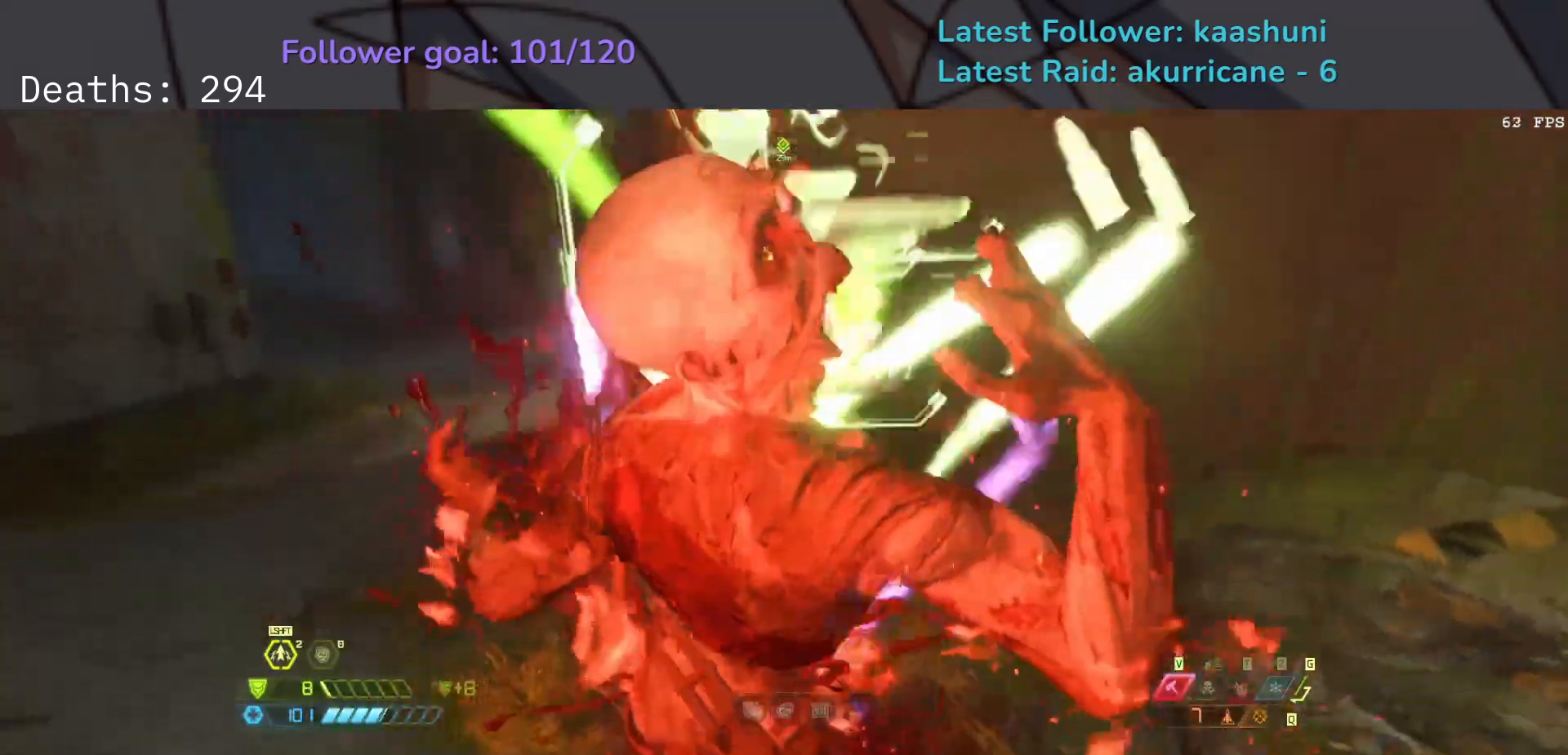
{"keys": ["s"], "mouse": [], "events": []}
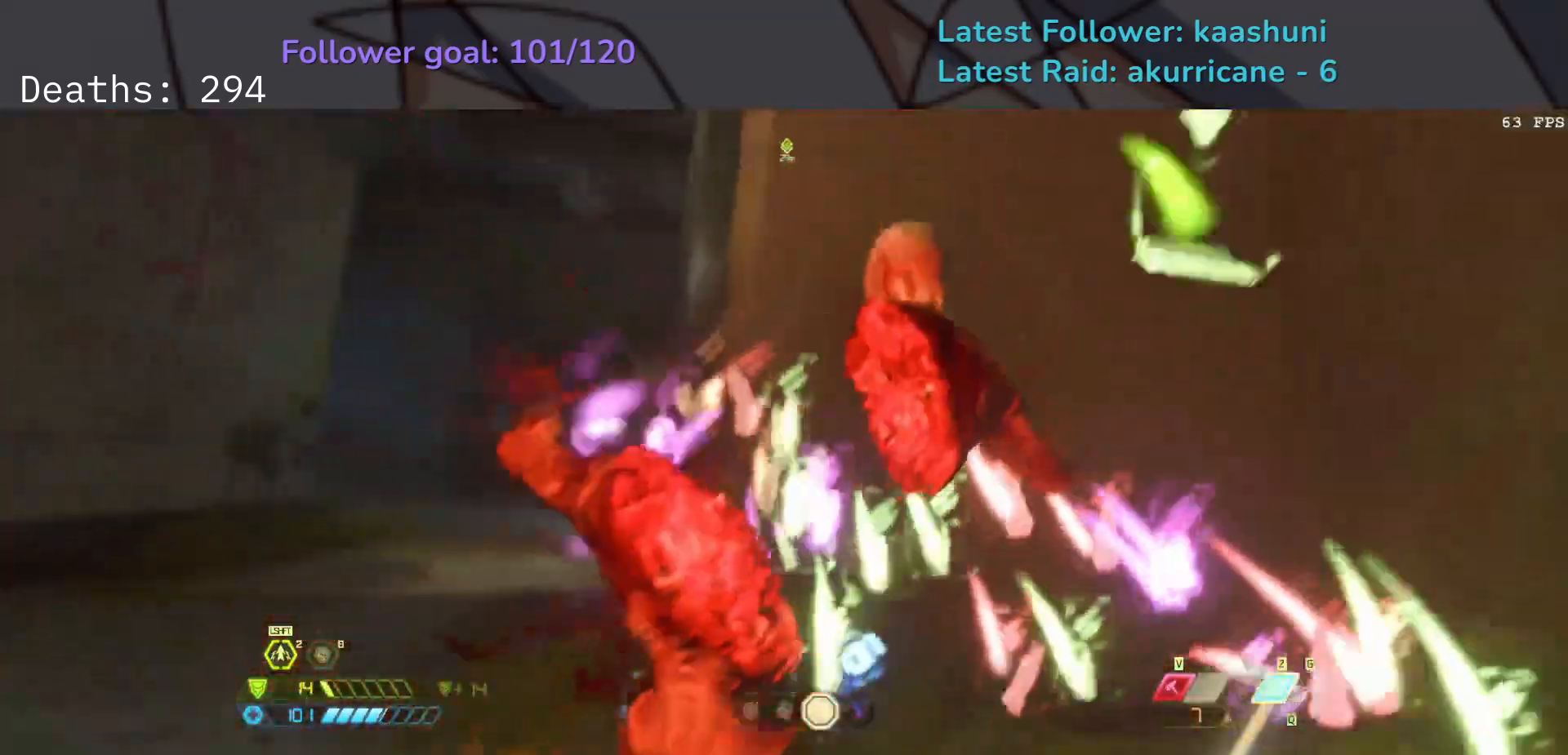
{"keys": ["e", "s"], "mouse": [], "events": [[233, "r", "down"], [383, "e", "down"], [400, "r", "up"]]}
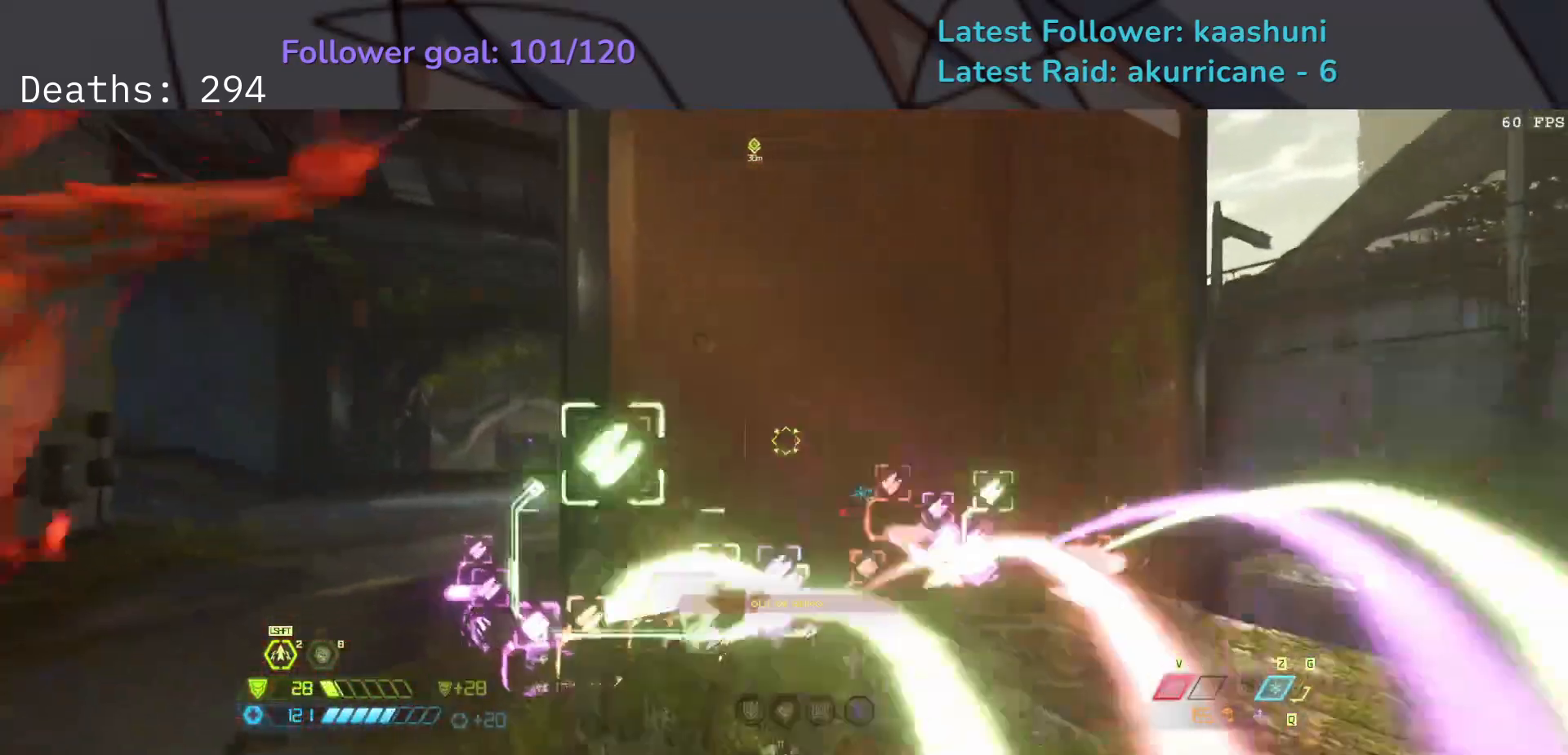
{"keys": ["e", "s", "shift"], "mouse": [], "events": [[33, "space", "down"], [167, "space", "up"], [233, "space", "down"], [383, "space", "up"], [400, "shift", "down"]]}
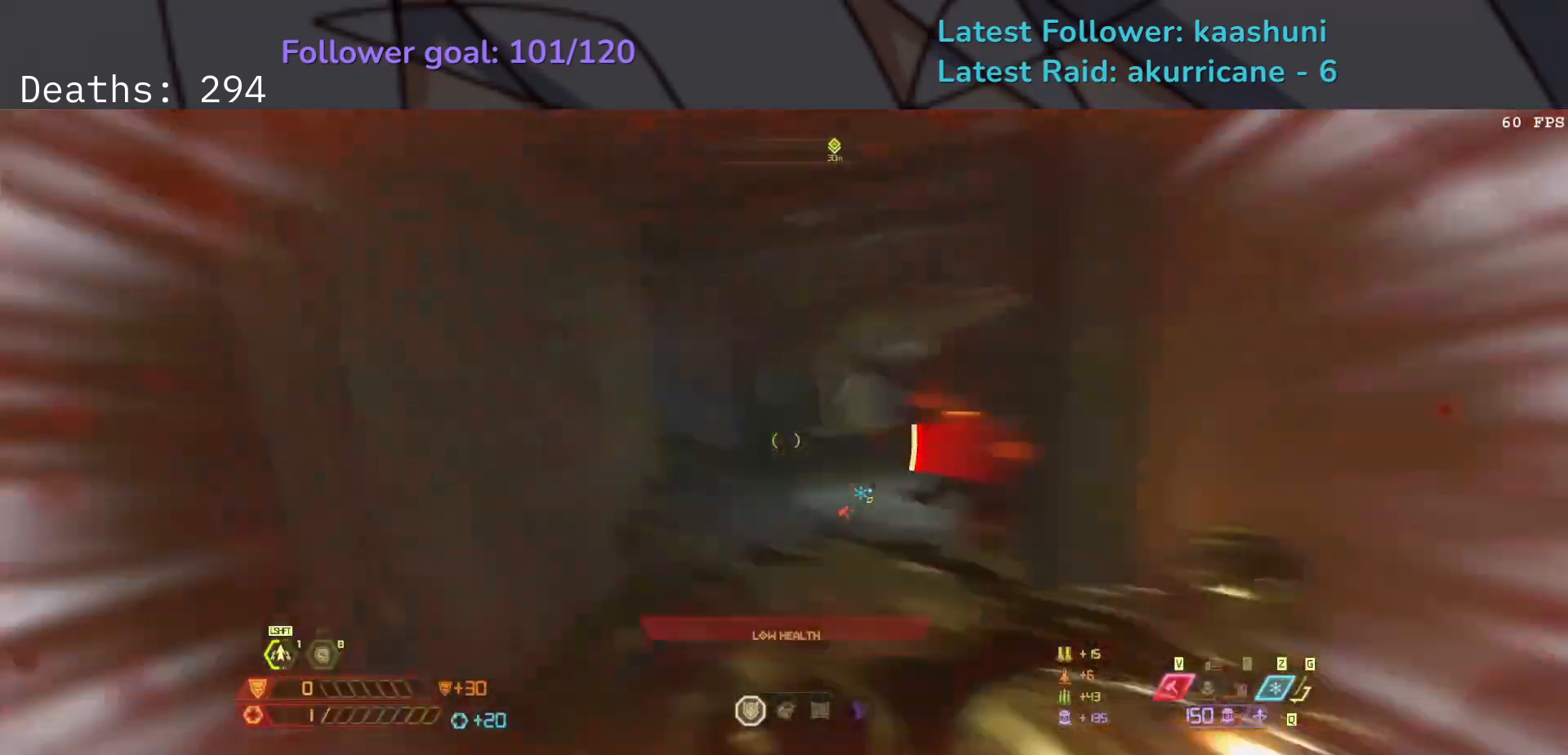
{"keys": ["e", "s"], "mouse": ["left"], "events": [[50, "shift", "up"], [450, "mouse_left", "down"]]}
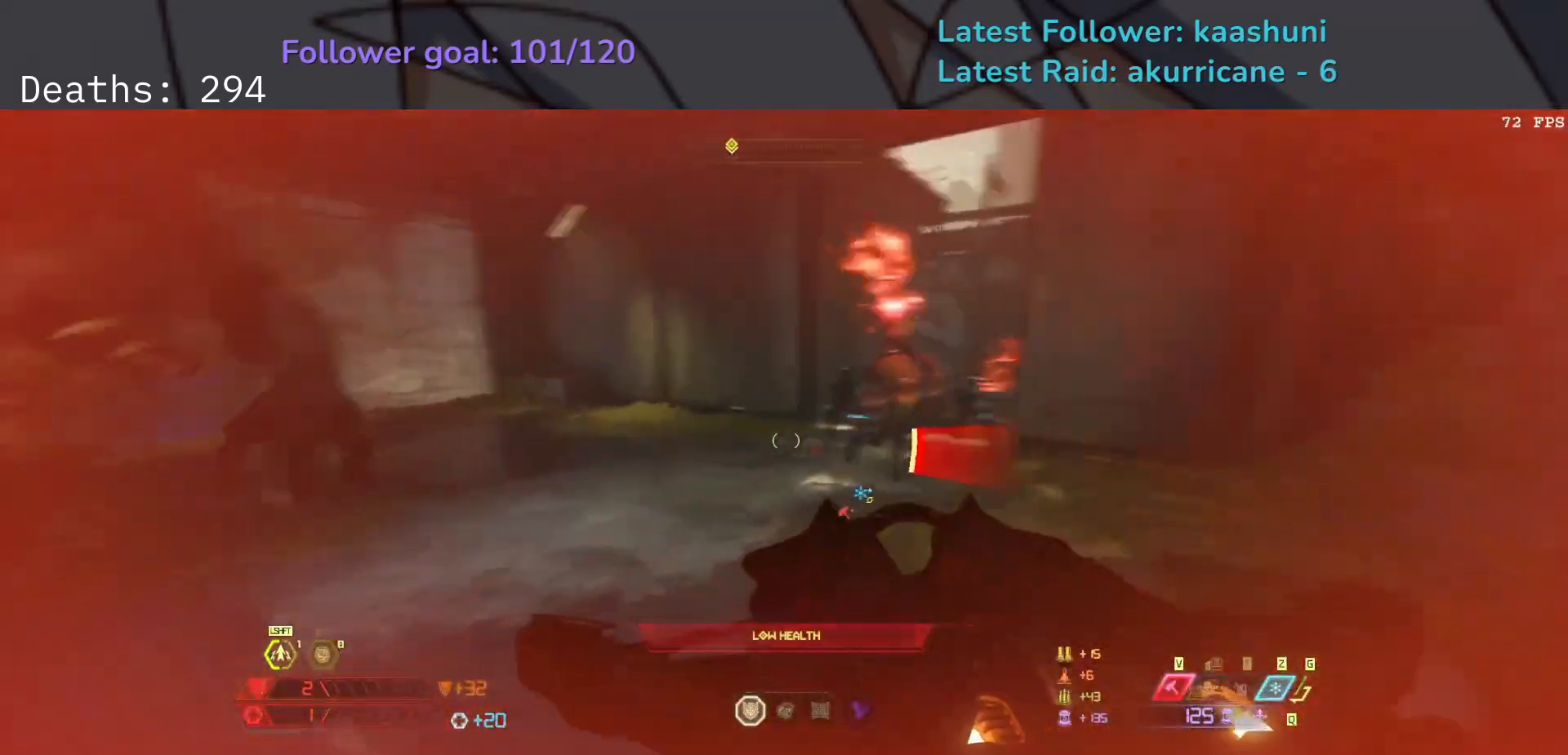
{"keys": ["f", "space"], "mouse": [], "events": [[67, "e", "up"], [100, "mouse_left", "up"], [150, "w", "down"], [250, "space", "down"], [267, "w", "up"], [350, "f", "down"], [367, "e", "down"], [417, "e", "up"], [450, "s", "up"]]}